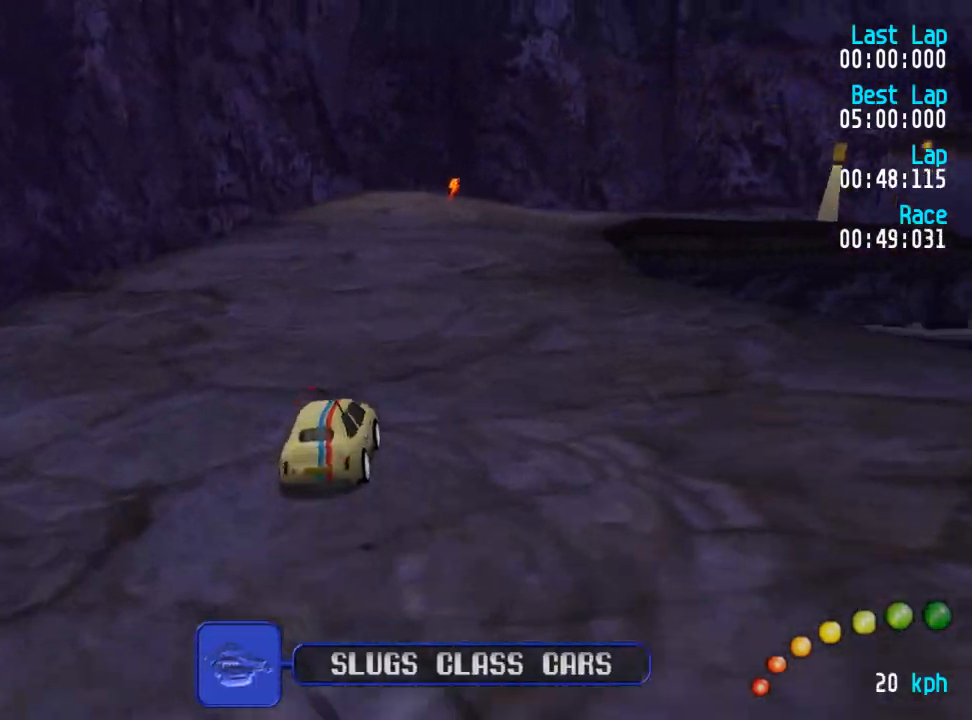
Gameplay with a controller (Xbox layout); each line is a JSON object with the inputs held at the frame after it. "events" lists button and stick changes between this image and that frame as [ms after this image, input, new state], when the widget could be followed in between.
{"buttons": ["A"], "left_stick": "center", "right_stick": "center", "events": [[133, "DPAD_RIGHT", "down"], [150, "DPAD_DOWN", "down"], [183, "DPAD_UP", "down"], [250, "DPAD_DOWN", "up"], [250, "DPAD_RIGHT", "up"], [267, "DPAD_UP", "up"]]}
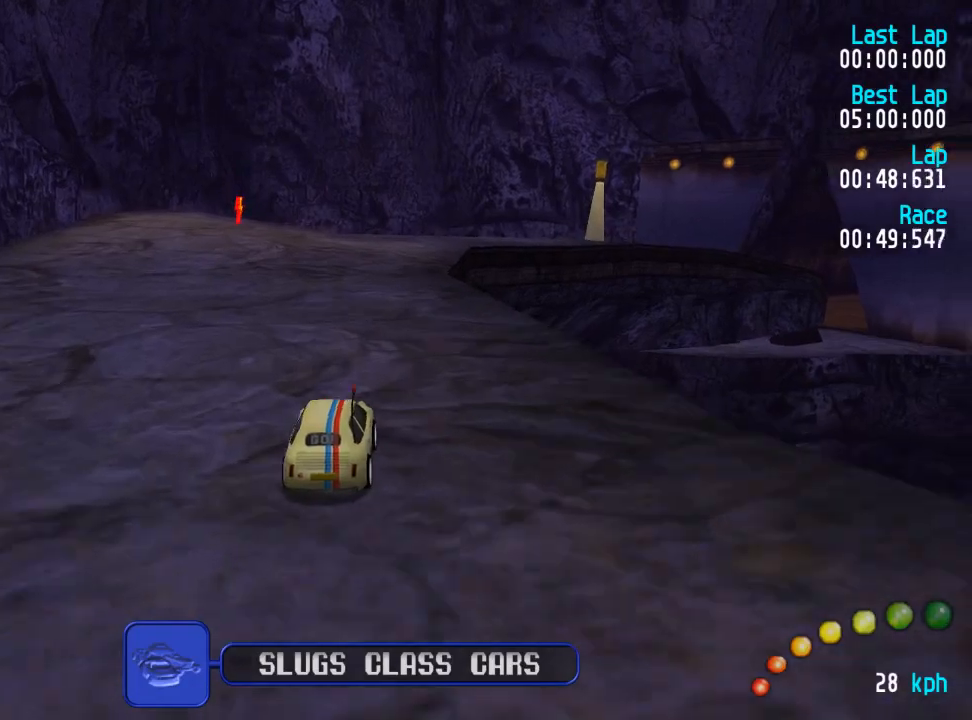
{"buttons": ["A"], "left_stick": "center", "right_stick": "center", "events": []}
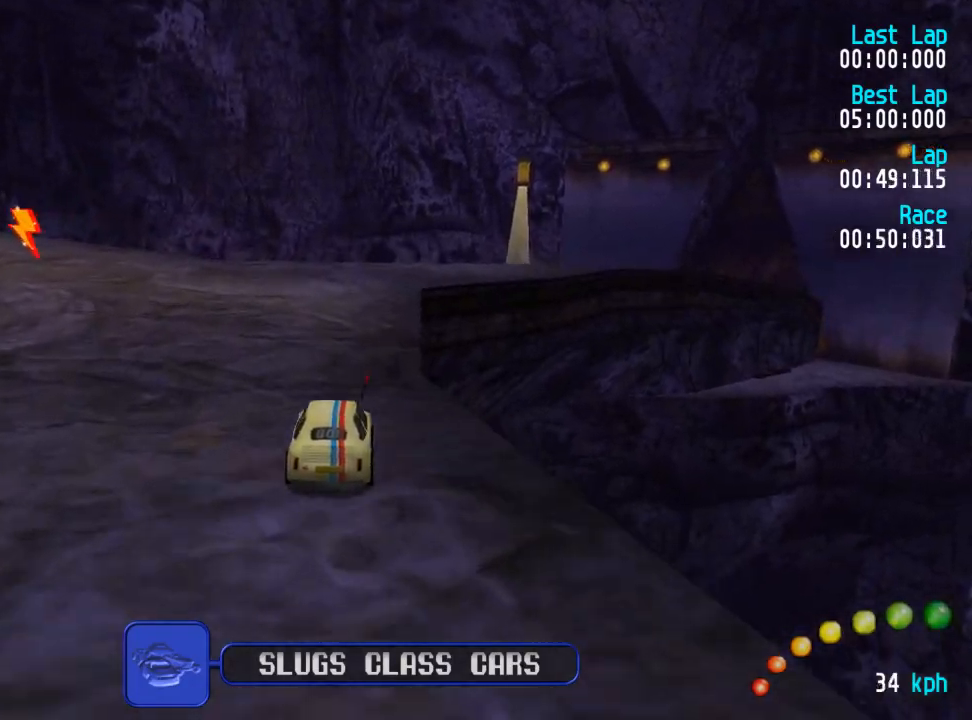
{"buttons": ["A"], "left_stick": "center", "right_stick": "center", "events": [[200, "DPAD_DOWN", "down"], [200, "DPAD_RIGHT", "down"], [283, "DPAD_DOWN", "up"], [283, "DPAD_RIGHT", "up"], [350, "DPAD_RIGHT", "down"], [367, "DPAD_DOWN", "down"], [417, "DPAD_UP", "down"], [433, "DPAD_DOWN", "up"], [450, "DPAD_RIGHT", "up"], [450, "DPAD_UP", "up"]]}
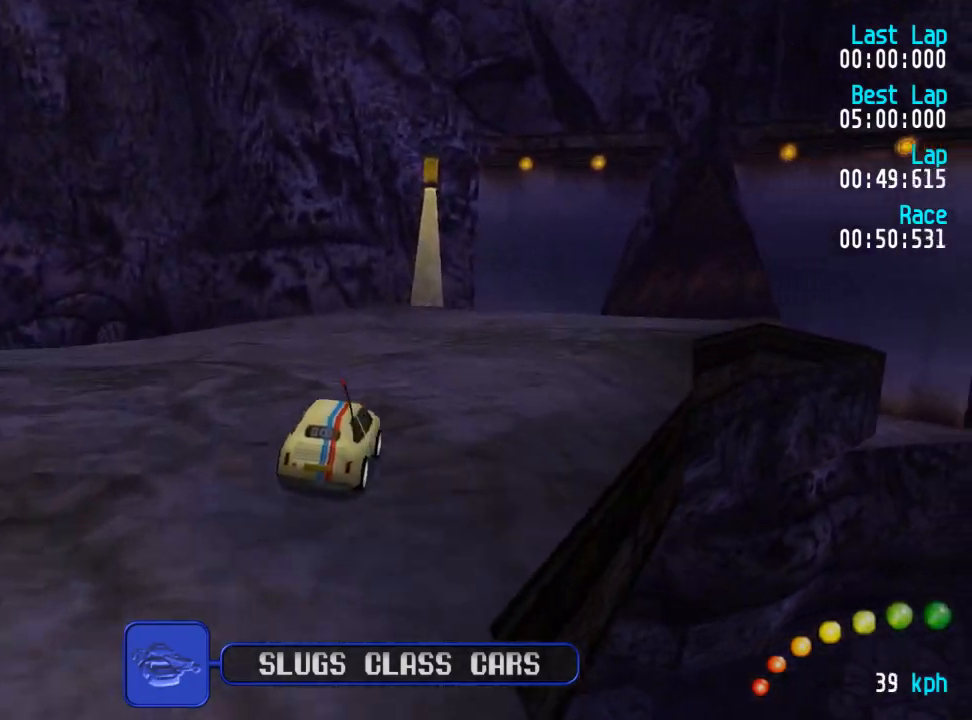
{"buttons": ["A"], "left_stick": "center", "right_stick": "center", "events": [[17, "DPAD_DOWN", "down"], [17, "DPAD_RIGHT", "down"], [117, "DPAD_DOWN", "up"], [117, "DPAD_RIGHT", "up"], [200, "DPAD_RIGHT", "down"], [217, "DPAD_DOWN", "down"], [250, "DPAD_DOWN", "up"], [267, "DPAD_RIGHT", "up"], [383, "DPAD_DOWN", "down"], [383, "DPAD_RIGHT", "down"], [417, "DPAD_DOWN", "up"], [417, "DPAD_RIGHT", "up"]]}
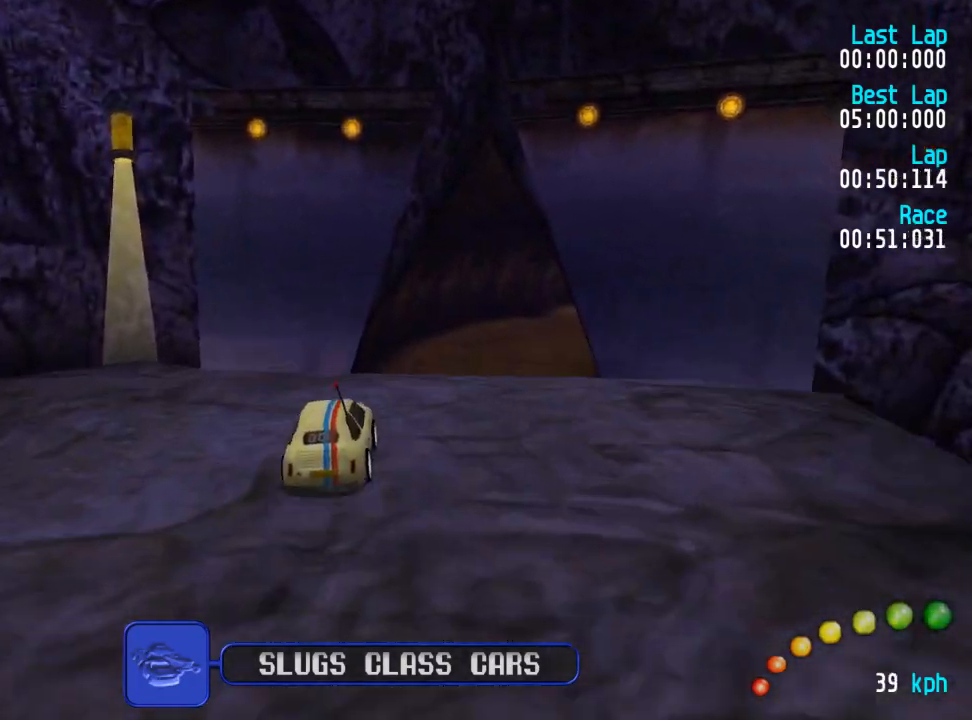
{"buttons": ["A"], "left_stick": "center", "right_stick": "center", "events": [[33, "DPAD_DOWN", "down"], [33, "DPAD_RIGHT", "down"], [67, "DPAD_DOWN", "up"], [83, "DPAD_RIGHT", "up"]]}
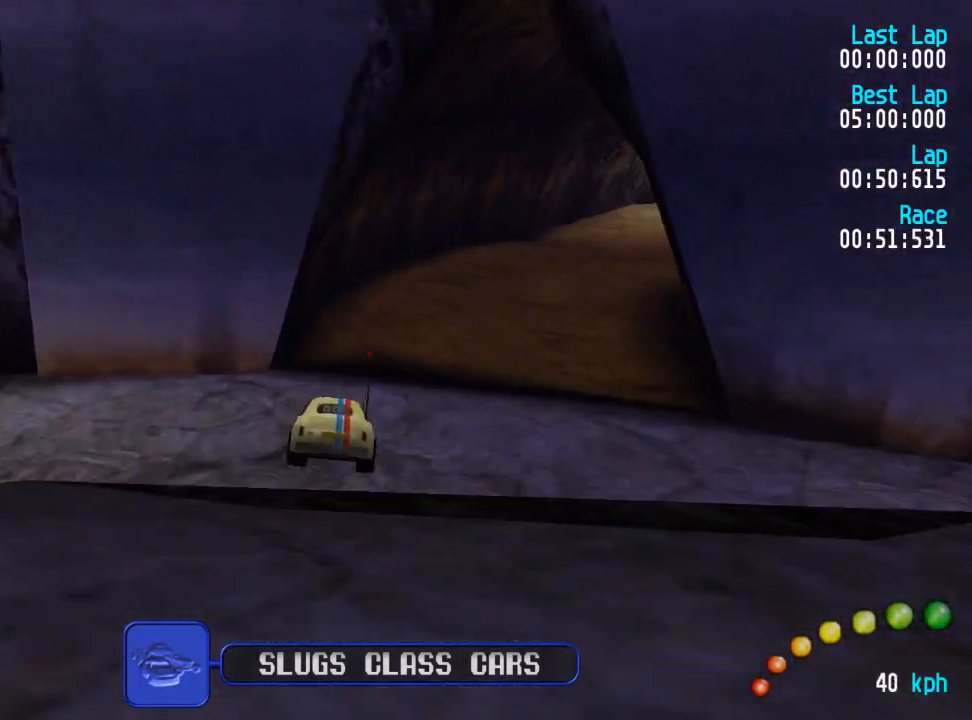
{"buttons": ["A"], "left_stick": "center", "right_stick": "center", "events": [[367, "DPAD_RIGHT", "down"], [433, "DPAD_RIGHT", "up"]]}
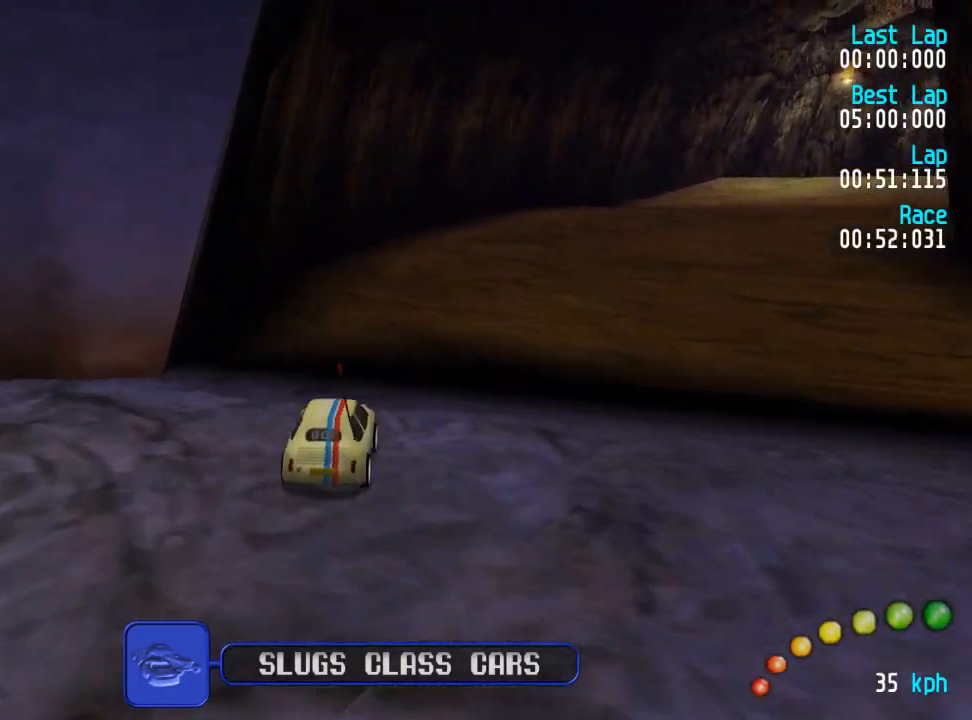
{"buttons": ["A"], "left_stick": "center", "right_stick": "center", "events": [[17, "DPAD_DOWN", "down"], [17, "DPAD_RIGHT", "down"], [100, "DPAD_UP", "down"], [117, "DPAD_DOWN", "up"], [117, "DPAD_RIGHT", "up"], [117, "DPAD_UP", "up"], [217, "DPAD_DOWN", "down"], [217, "DPAD_RIGHT", "down"], [217, "DPAD_UP", "down"], [300, "DPAD_DOWN", "up"], [300, "DPAD_RIGHT", "up"], [300, "DPAD_UP", "up"], [383, "DPAD_RIGHT", "down"], [400, "DPAD_DOWN", "down"], [450, "DPAD_DOWN", "up"], [467, "DPAD_RIGHT", "up"]]}